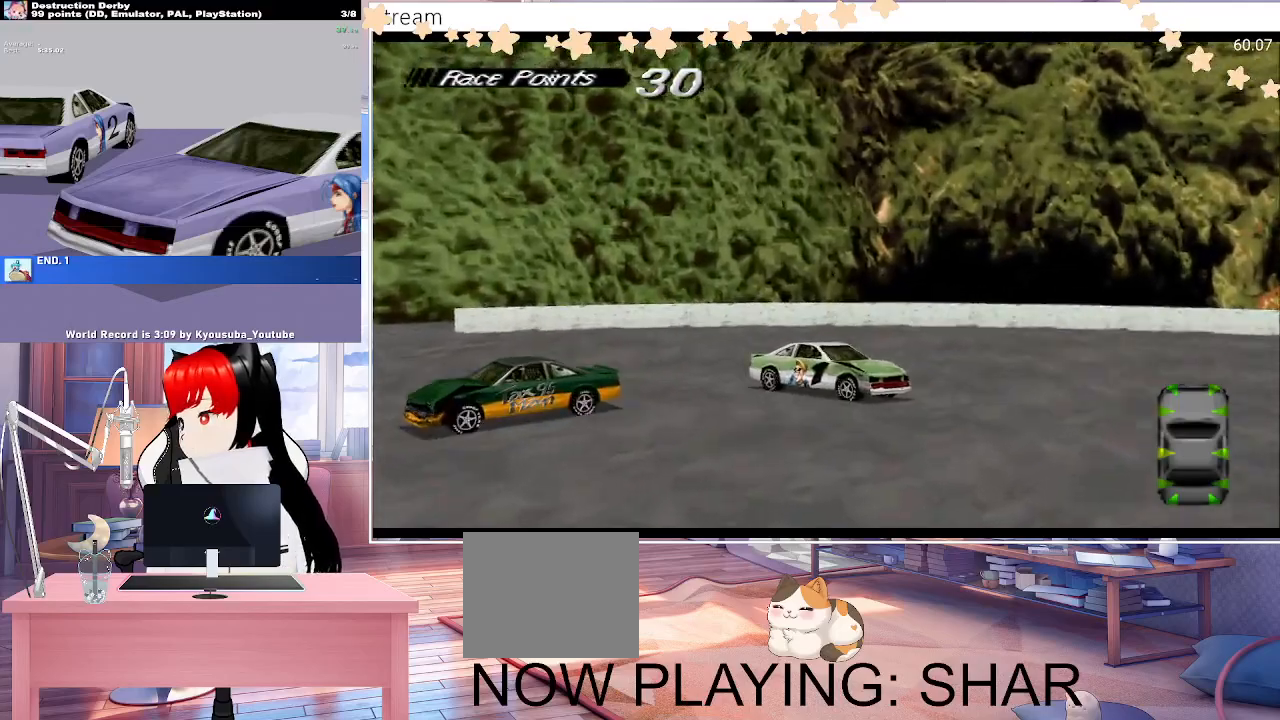
Gameplay with a controller (PlayStation layout); each line is a JSON object with the inputs held at the frame after it. "events" lists button and stick changes between this image and that frame as [ms after this image, input, new state], when the widget could be followed in between. Not read: DPAD_RIGHT left_stick right_stick.
{"buttons": ["SQUARE"], "events": [[50, "SQUARE", "down"]]}
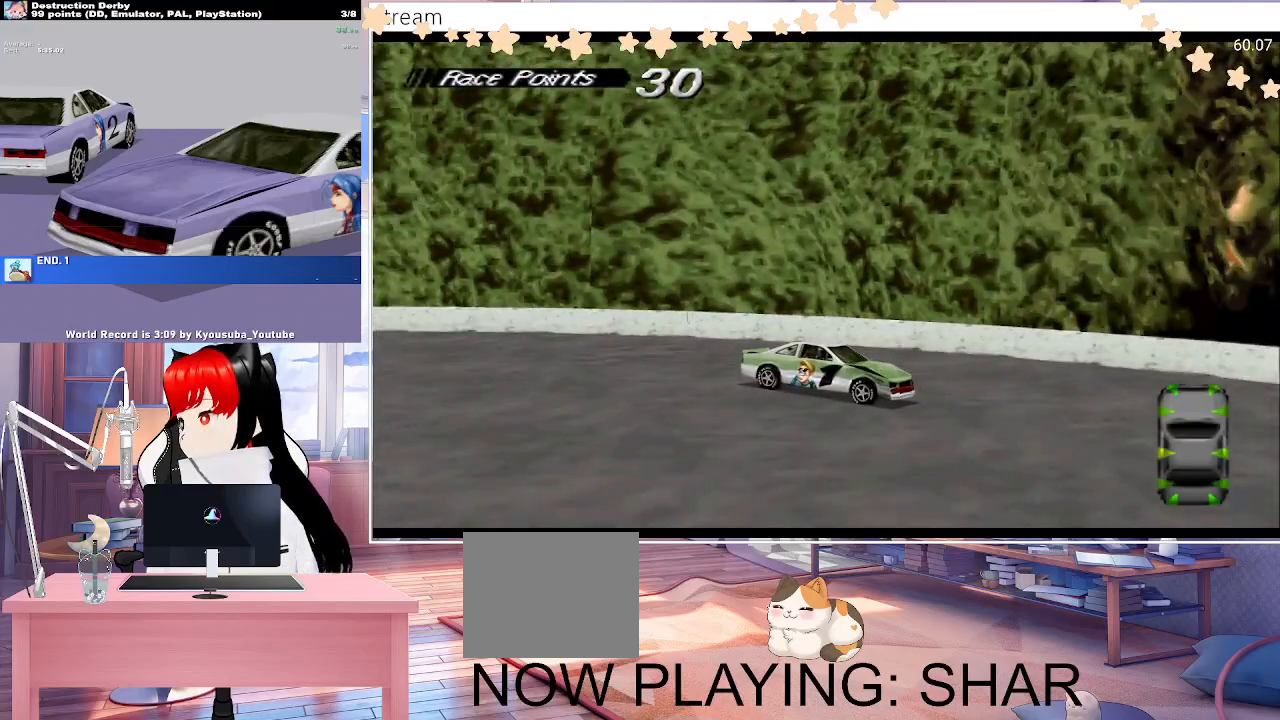
{"buttons": ["SQUARE"], "events": []}
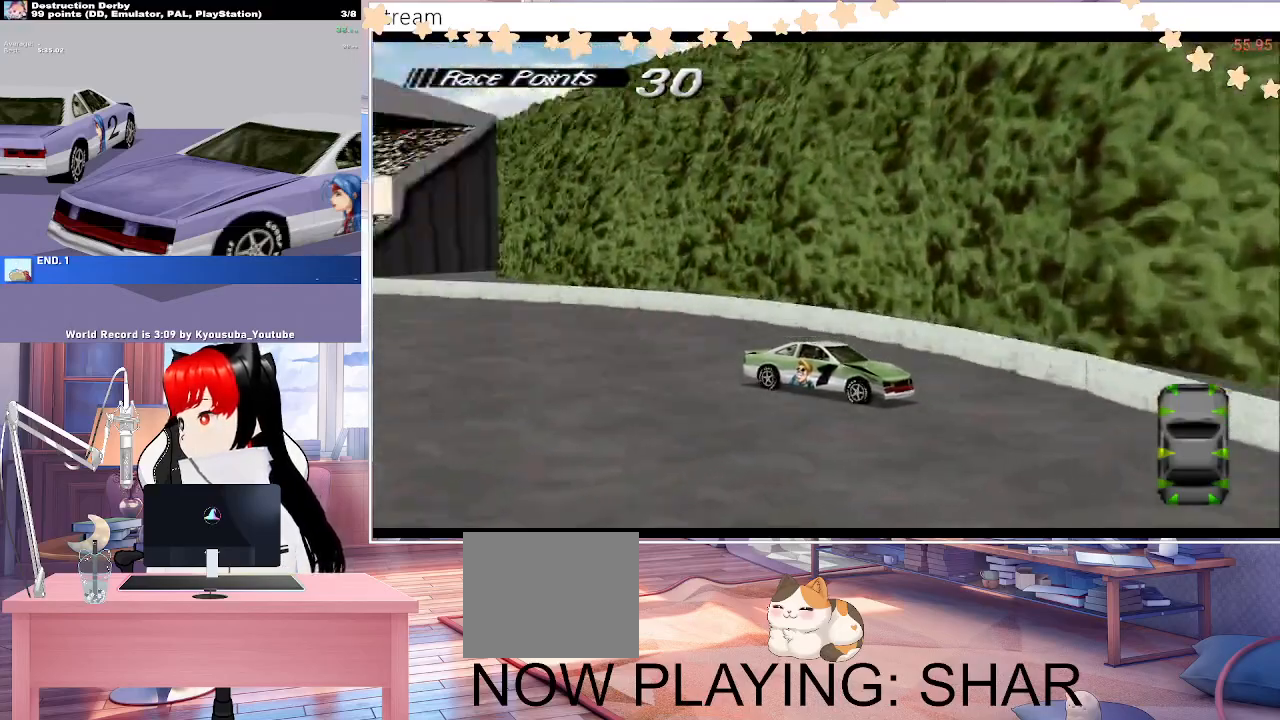
{"buttons": ["SQUARE"], "events": []}
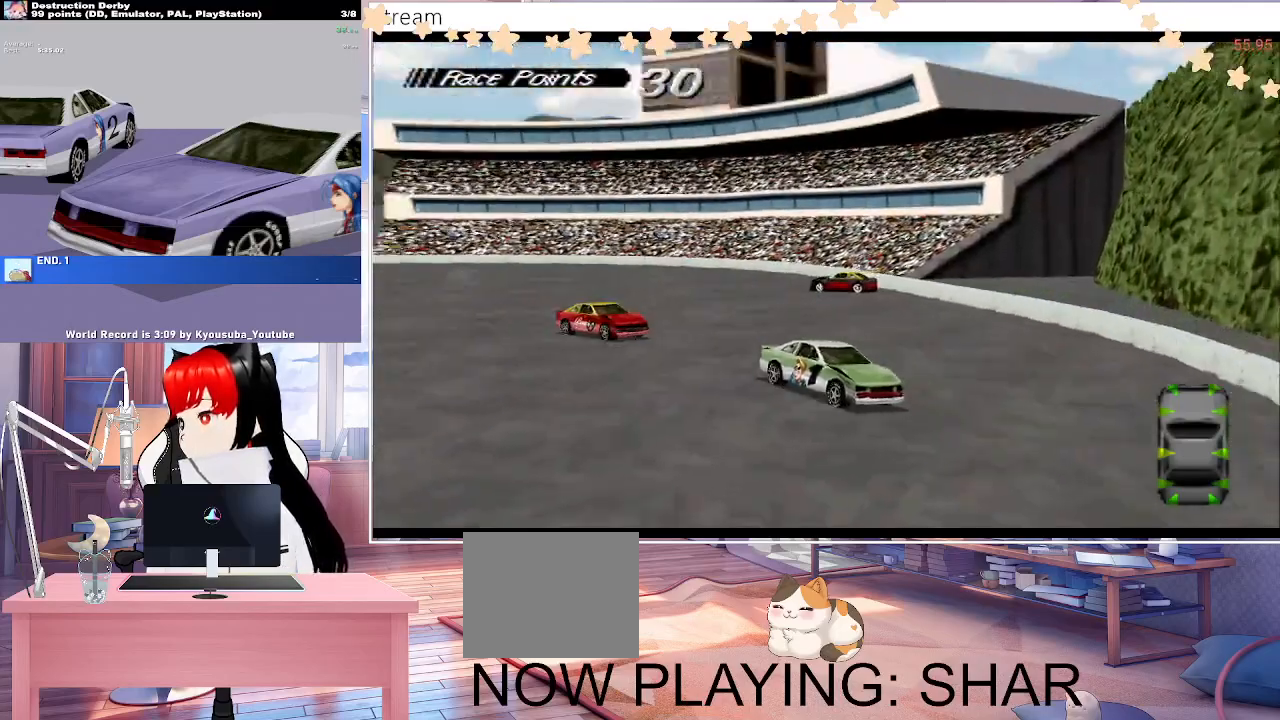
{"buttons": ["SQUARE"], "events": []}
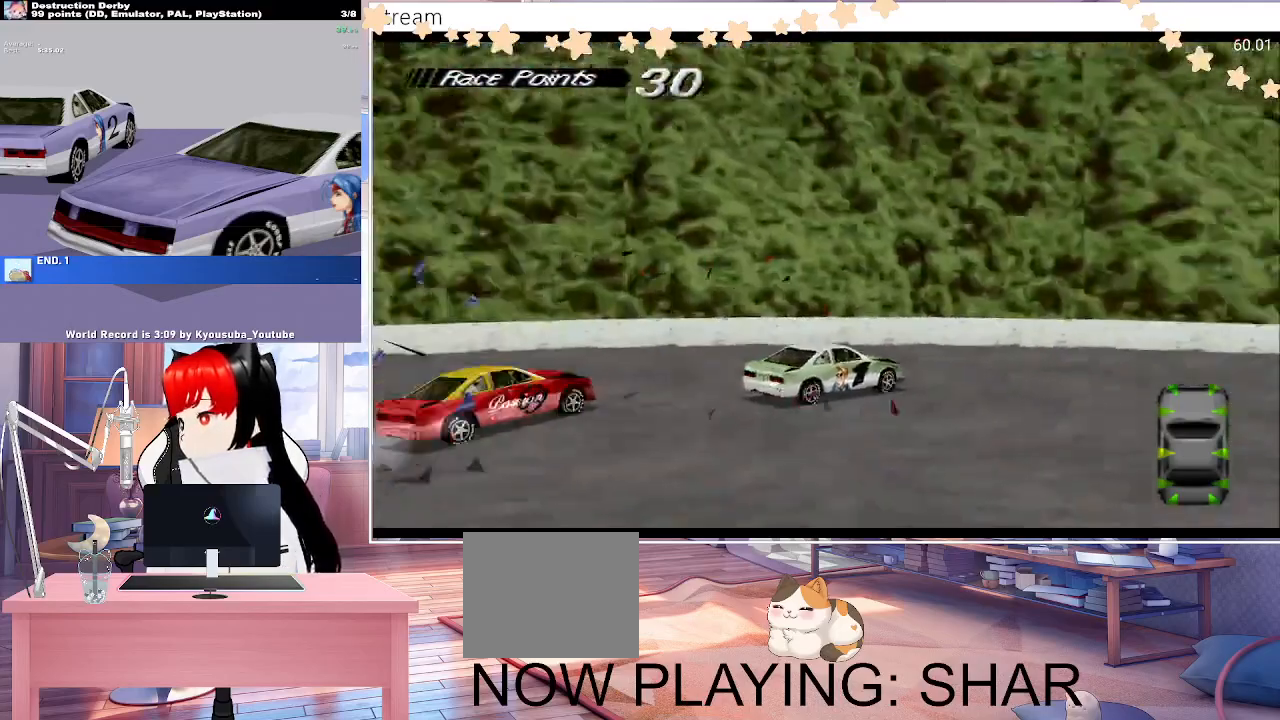
{"buttons": ["CROSS"], "events": [[50, "CROSS", "down"], [167, "SQUARE", "up"]]}
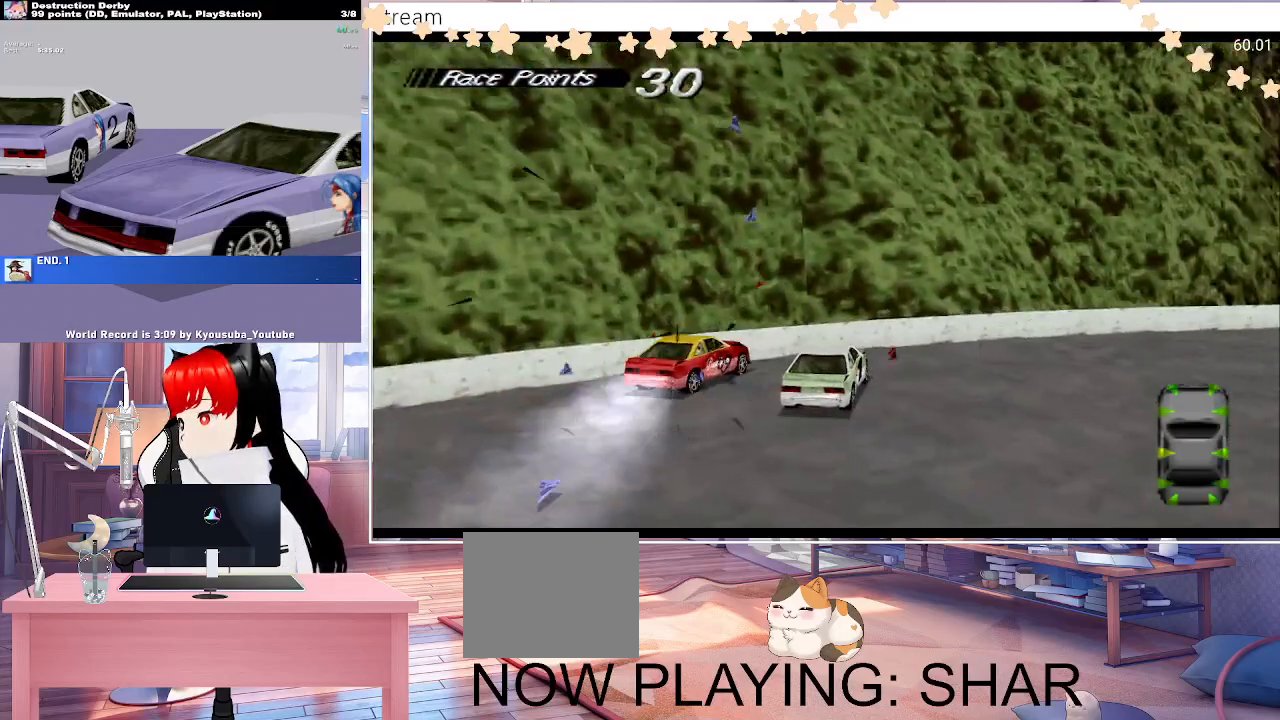
{"buttons": ["CROSS"], "events": []}
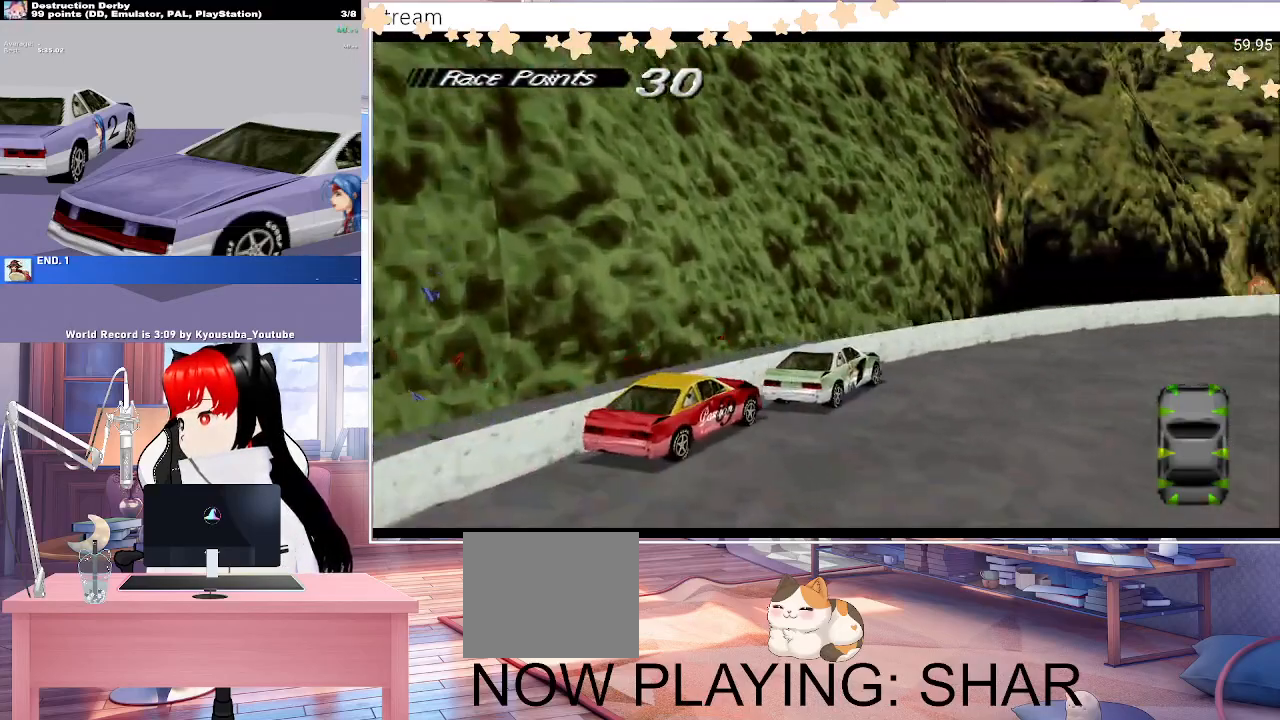
{"buttons": ["CROSS"], "events": []}
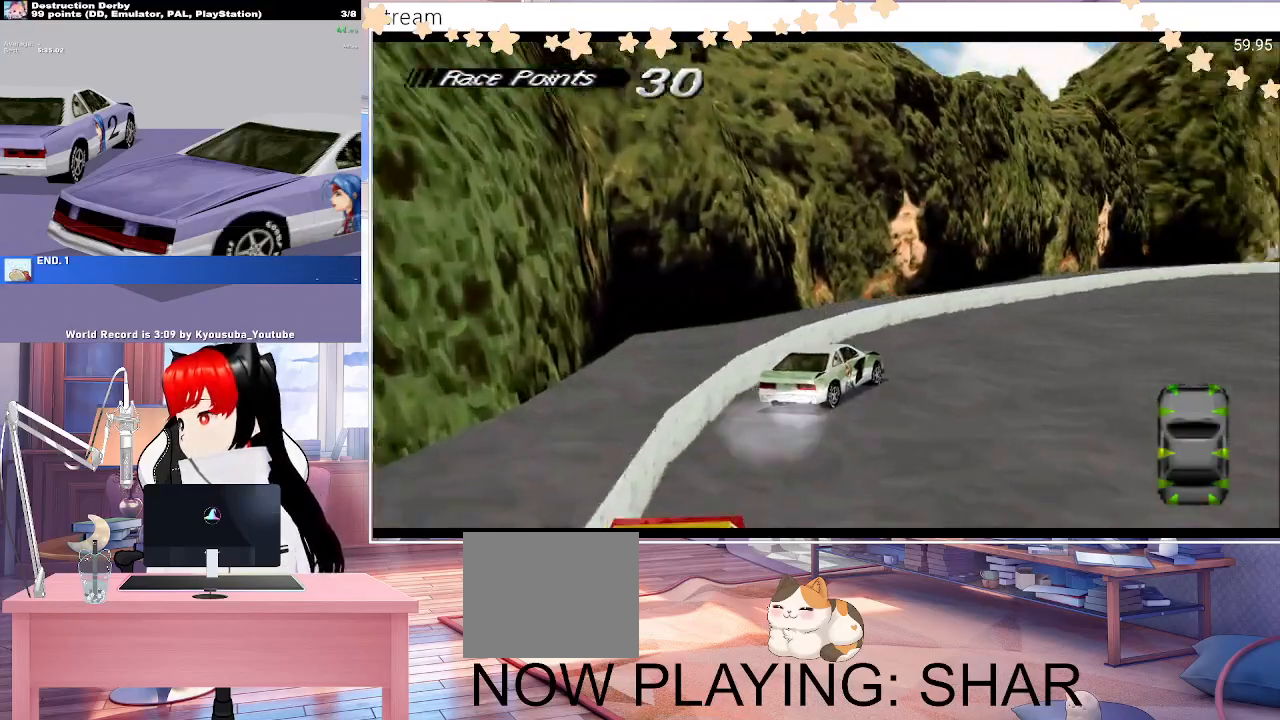
{"buttons": ["CROSS"], "events": [[117, "SQUARE", "down"], [233, "SQUARE", "up"]]}
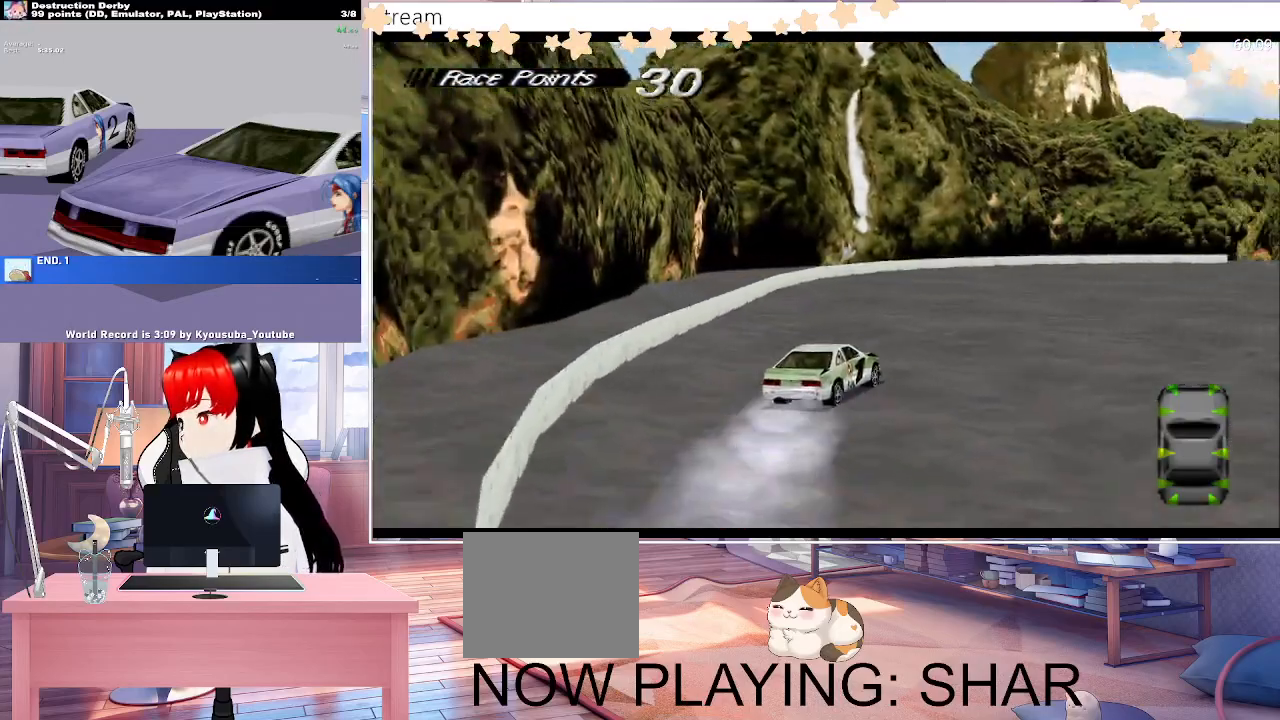
{"buttons": ["CROSS"], "events": []}
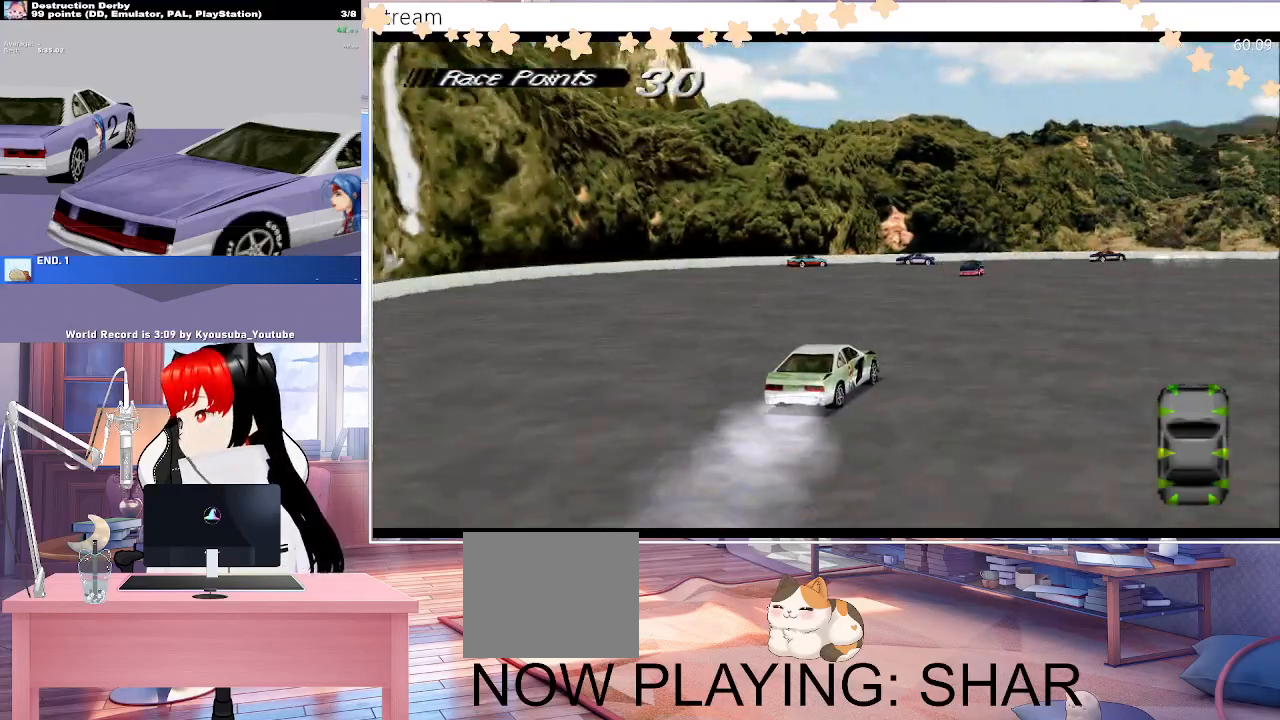
{"buttons": ["CROSS", "DPAD_LEFT"], "events": [[467, "DPAD_LEFT", "down"]]}